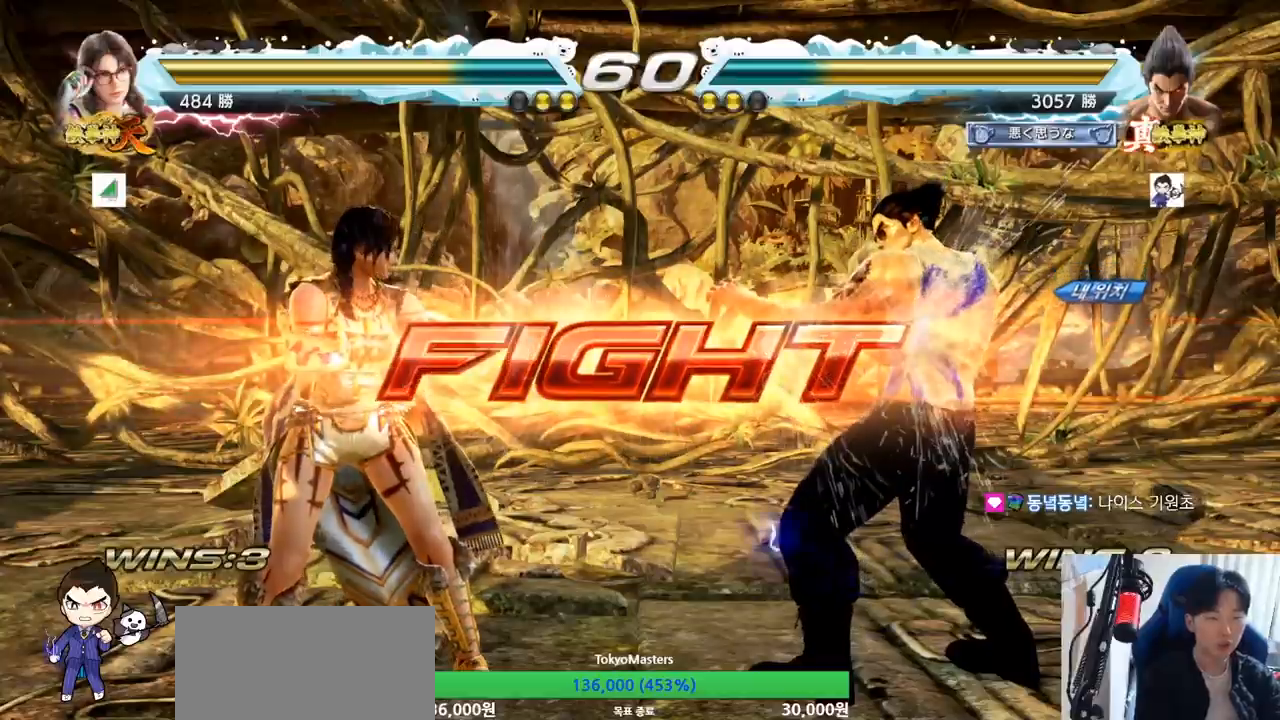
Gameplay with a controller (arcade stick); each line is a JSON object with the inputs held at the frame after it. "events" lists button and stick changes between this image and that frame as [ms after this image, input, new state], when the widget could be followed in between. Not read: L3 R3.
{"buttons": [], "left_stick": "center", "events": [[67, "left_stick", "down-left"], [117, "TRIANGLE", "down"], [167, "TRIANGLE", "up"], [184, "TRIANGLE", "down"], [251, "TRIANGLE", "up"], [251, "left_stick", "center"]]}
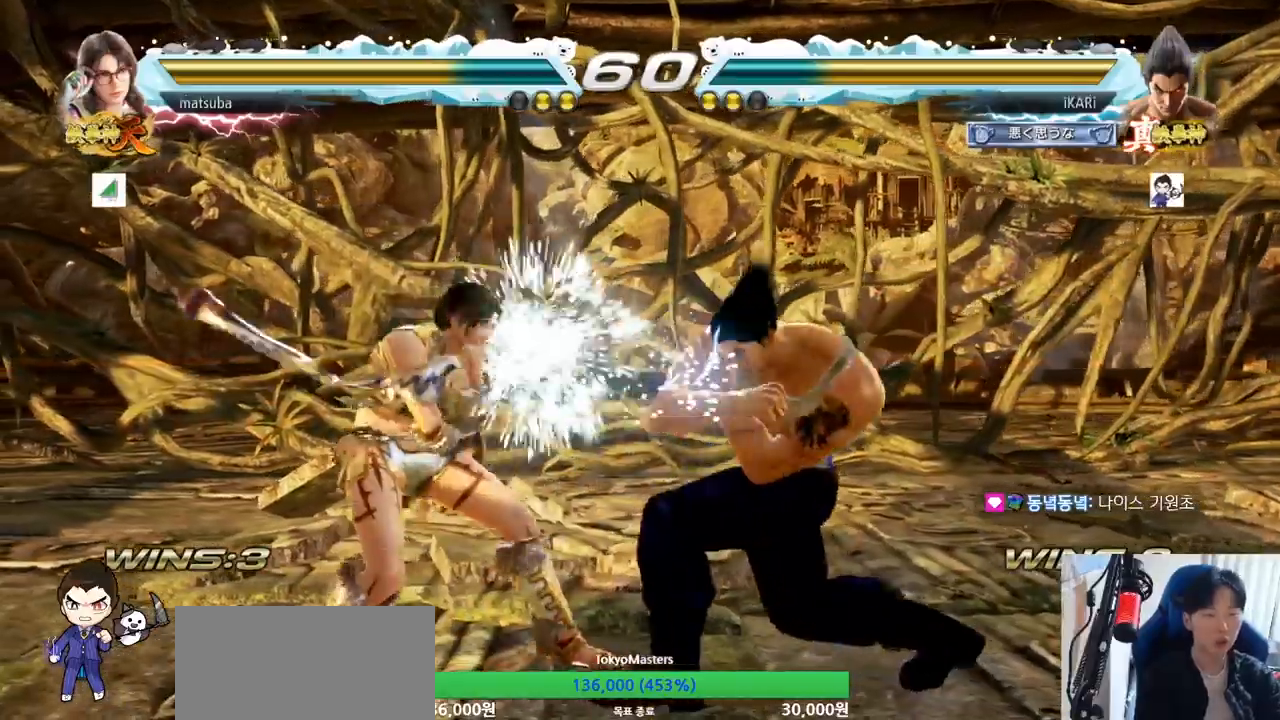
{"buttons": [], "left_stick": "right"}
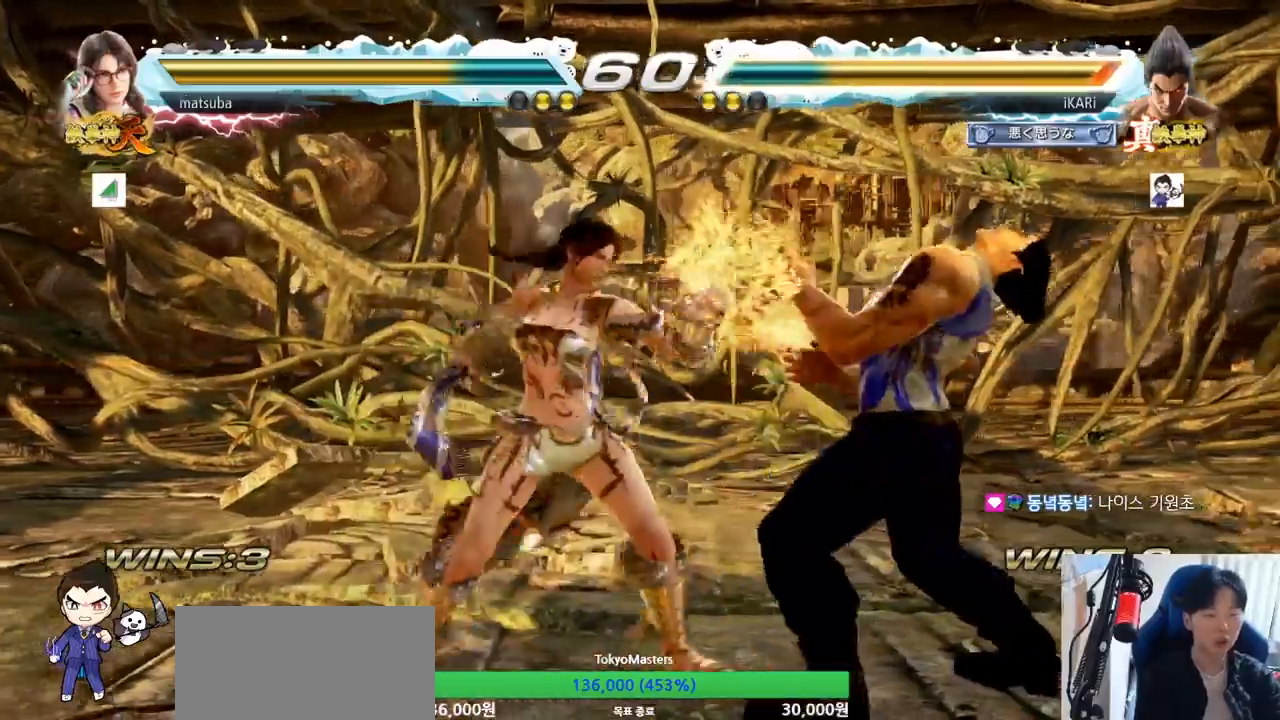
{"buttons": [], "left_stick": "center", "events": [[317, "left_stick", "center"], [418, "left_stick", "right"], [501, "left_stick", "center"]]}
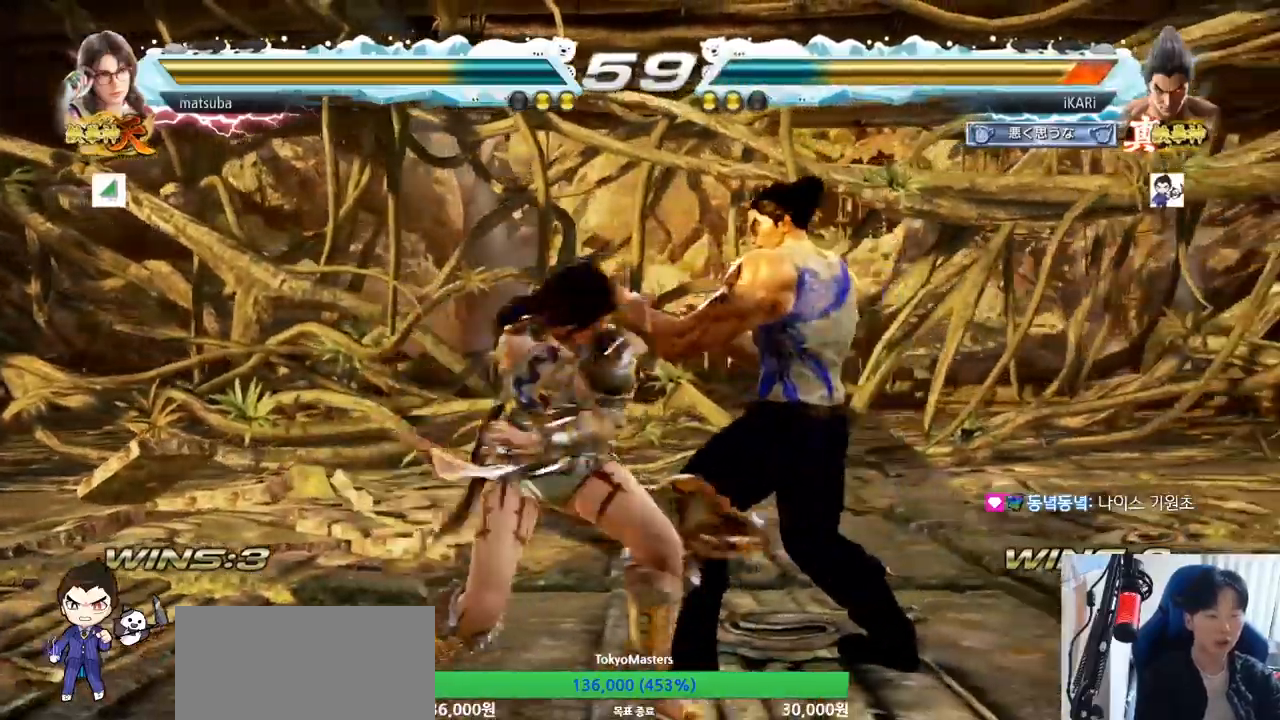
{"buttons": [], "left_stick": "center", "events": [[33, "left_stick", "right"], [234, "left_stick", "down"], [384, "left_stick", "right"], [484, "left_stick", "center"]]}
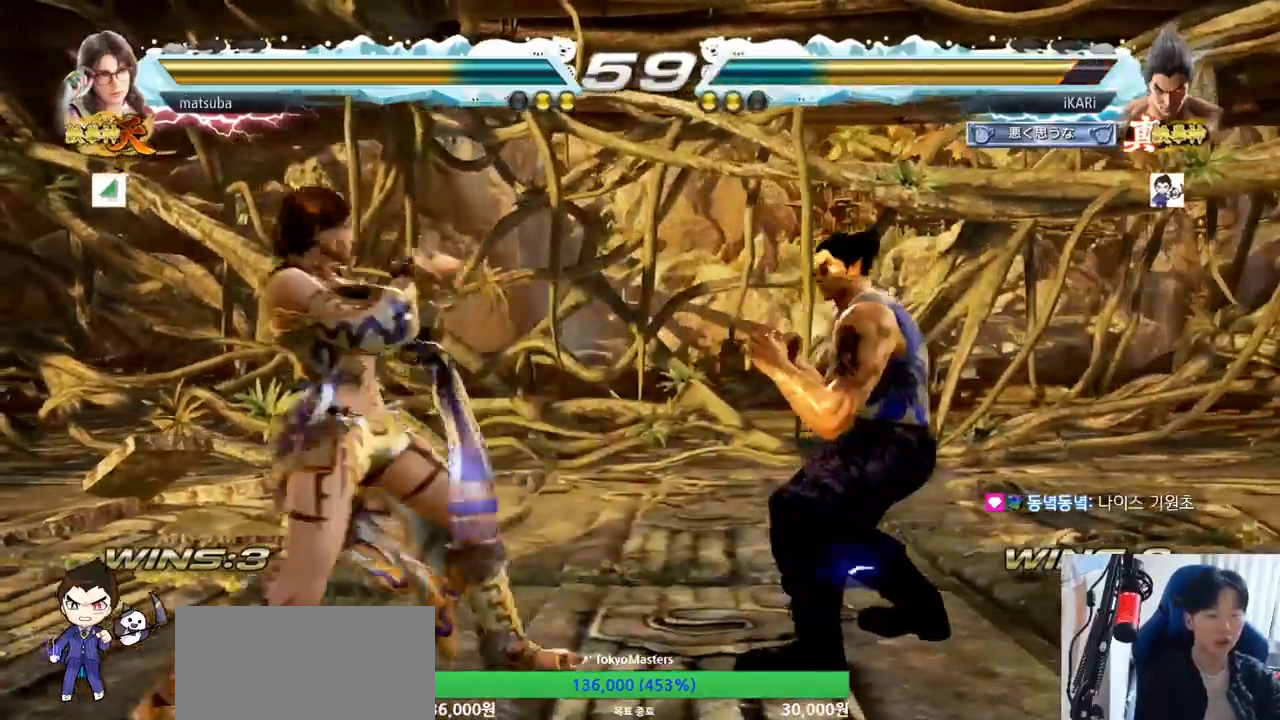
{"buttons": [], "left_stick": "right", "events": [[34, "left_stick", "right"], [217, "left_stick", "down"], [284, "left_stick", "center"], [351, "left_stick", "right"]]}
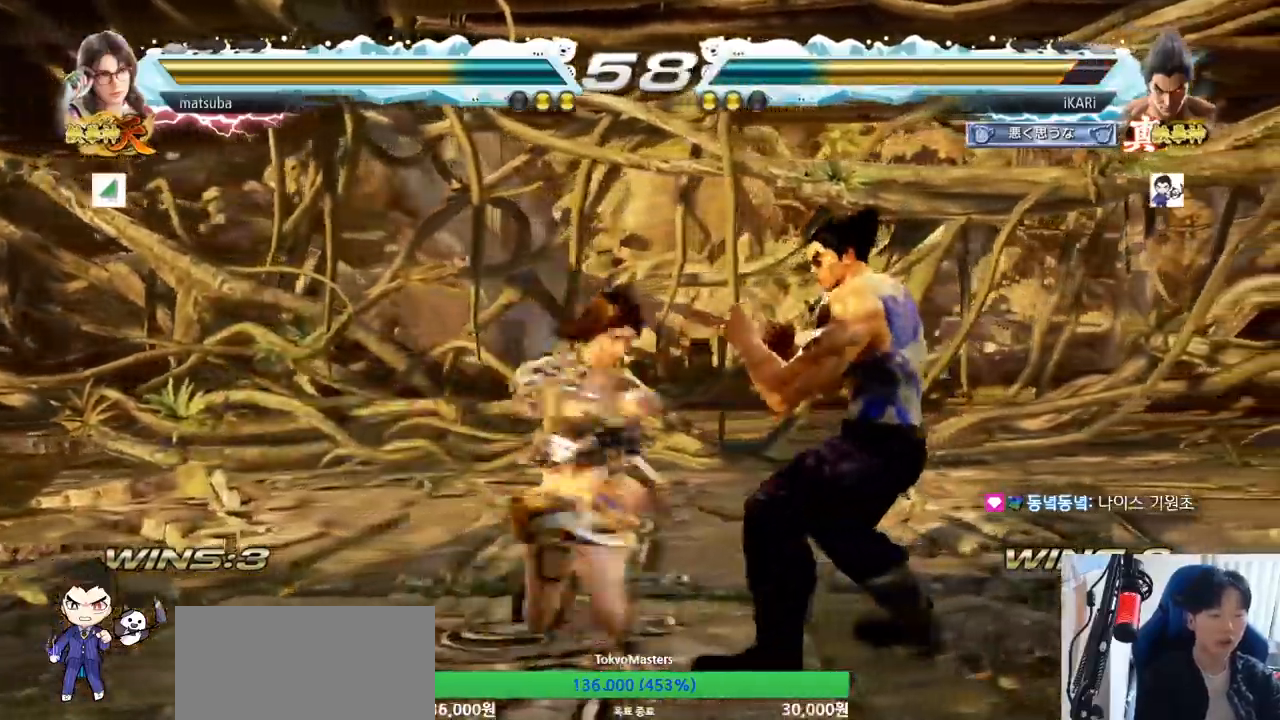
{"buttons": [], "left_stick": "right", "events": []}
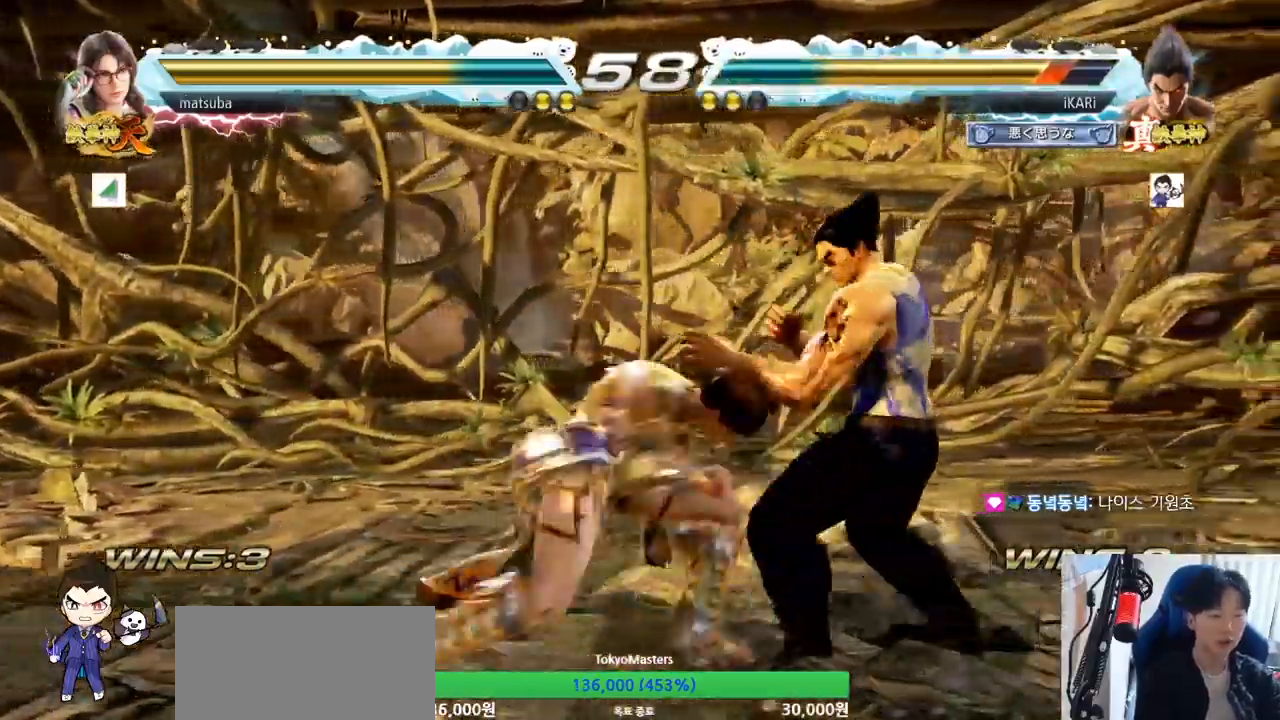
{"buttons": [], "left_stick": "right", "events": [[267, "SQUARE", "down"], [284, "SQUARE", "up"]]}
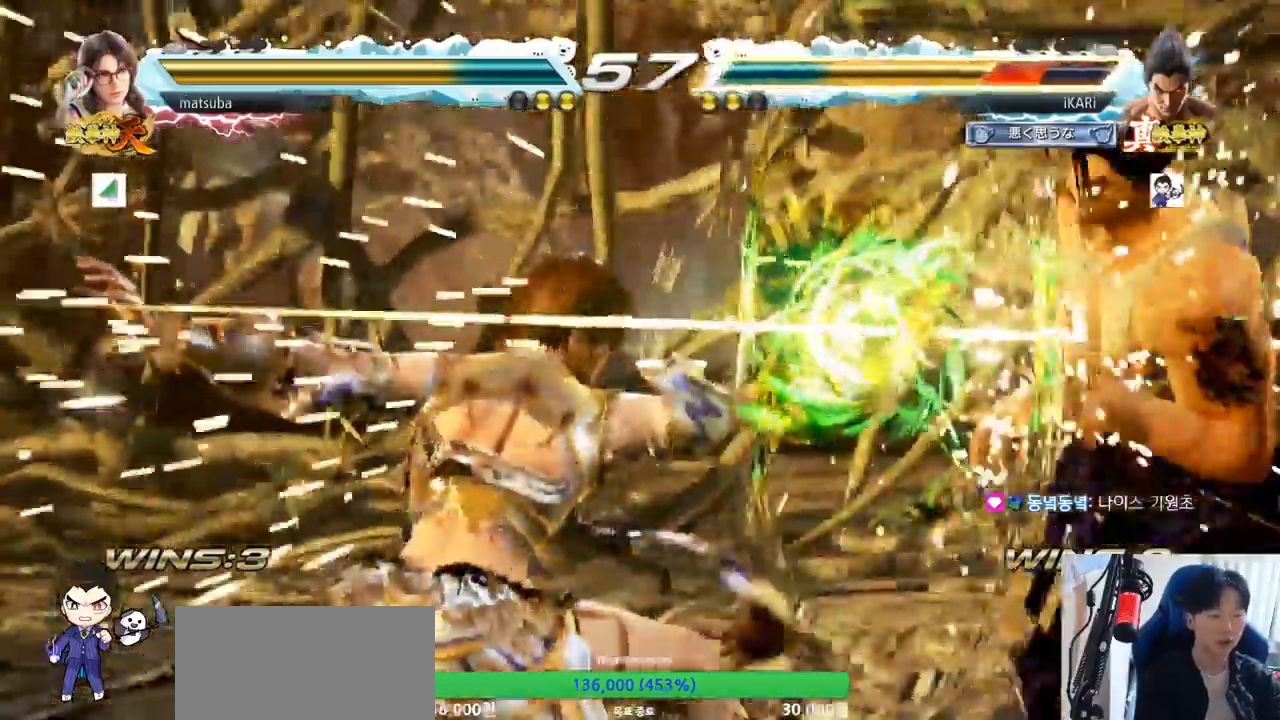
{"buttons": [], "left_stick": "center", "events": [[417, "left_stick", "center"]]}
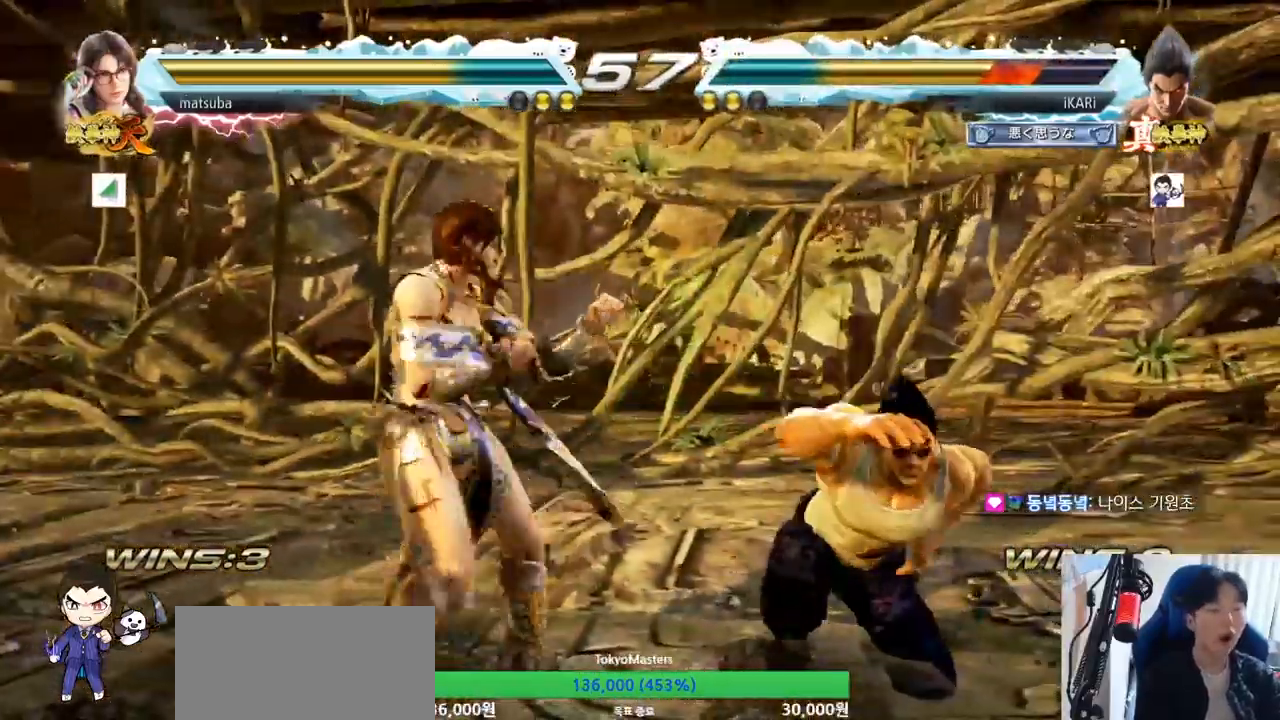
{"buttons": [], "left_stick": "center", "events": []}
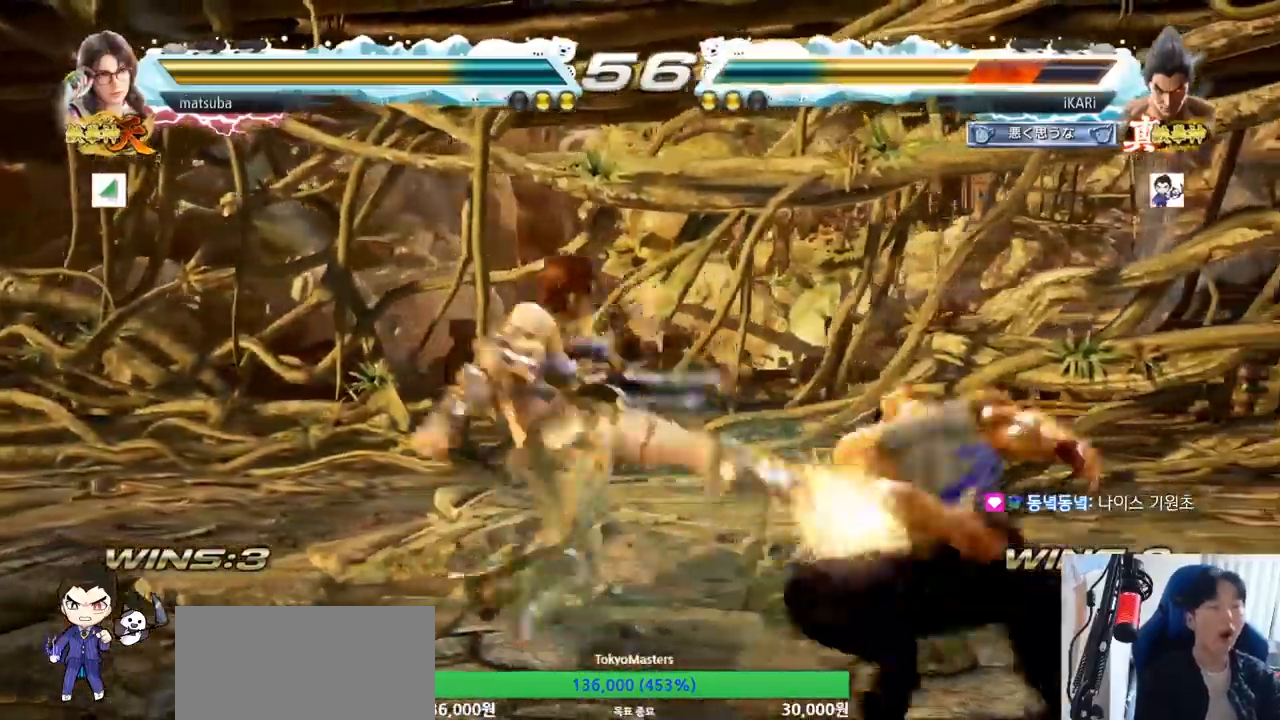
{"buttons": [], "left_stick": "center", "events": []}
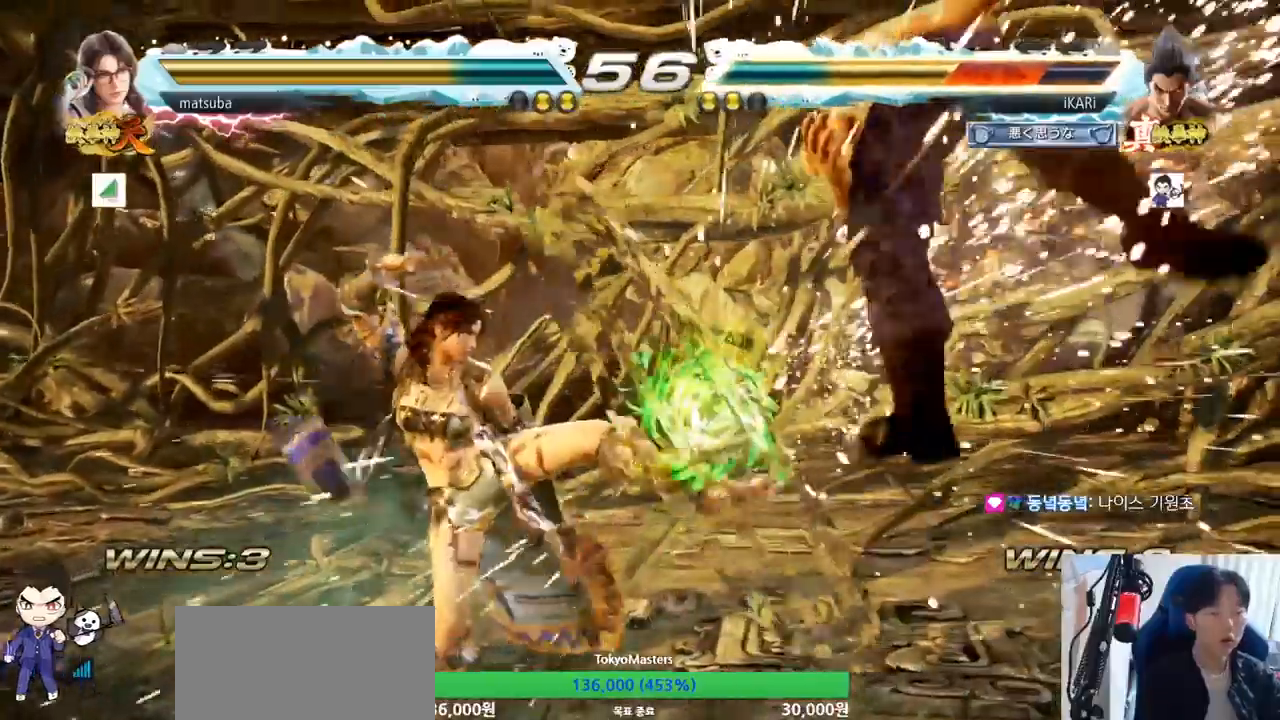
{"buttons": [], "left_stick": "center", "events": []}
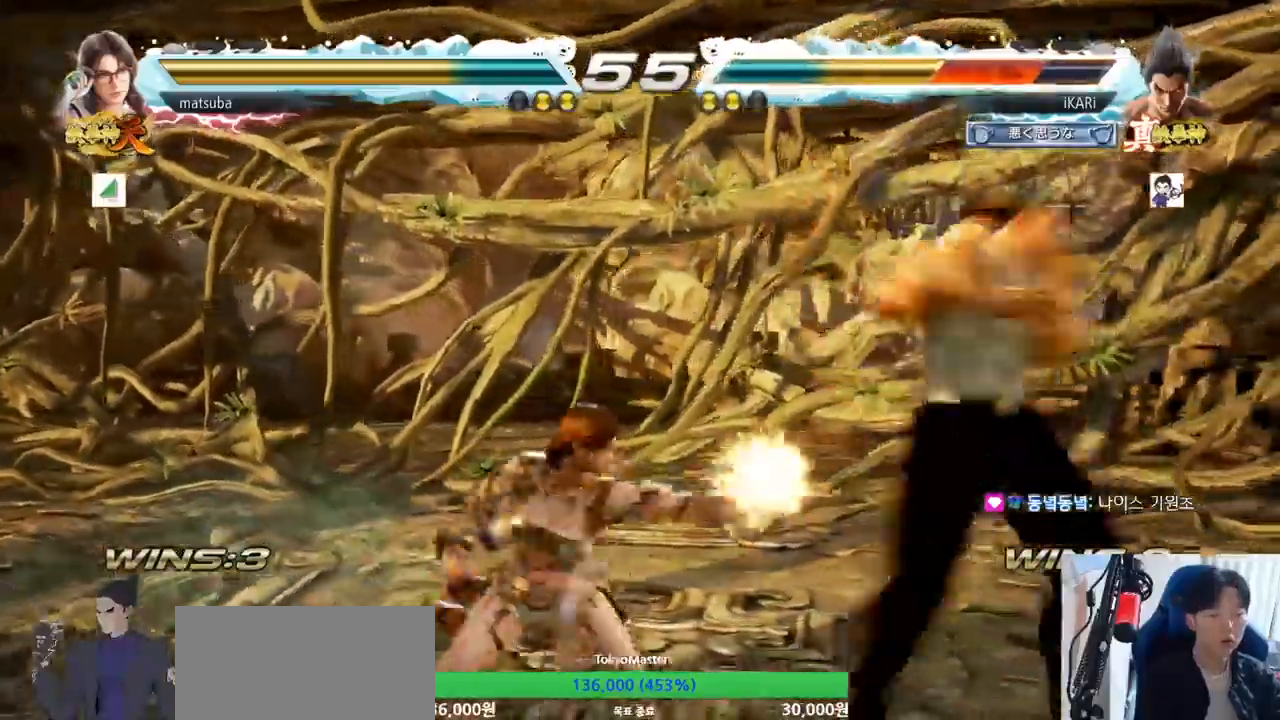
{"buttons": [], "left_stick": "center", "events": []}
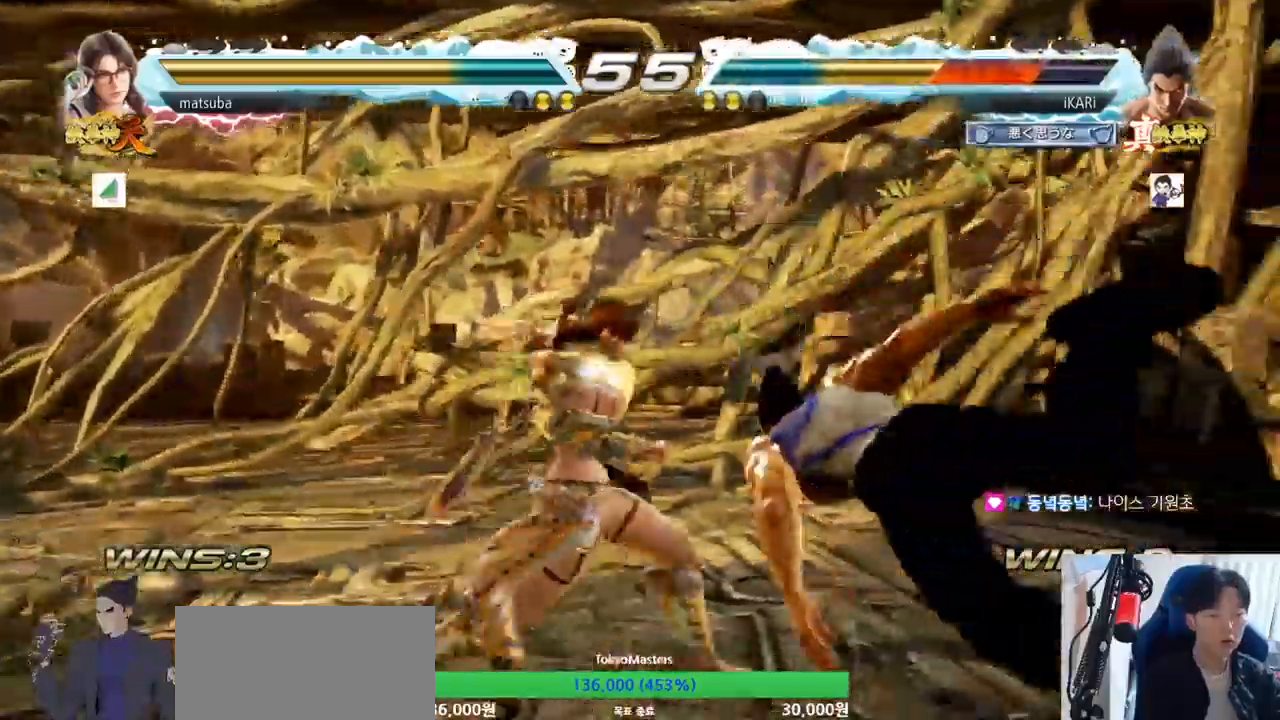
{"buttons": [], "left_stick": "center", "events": []}
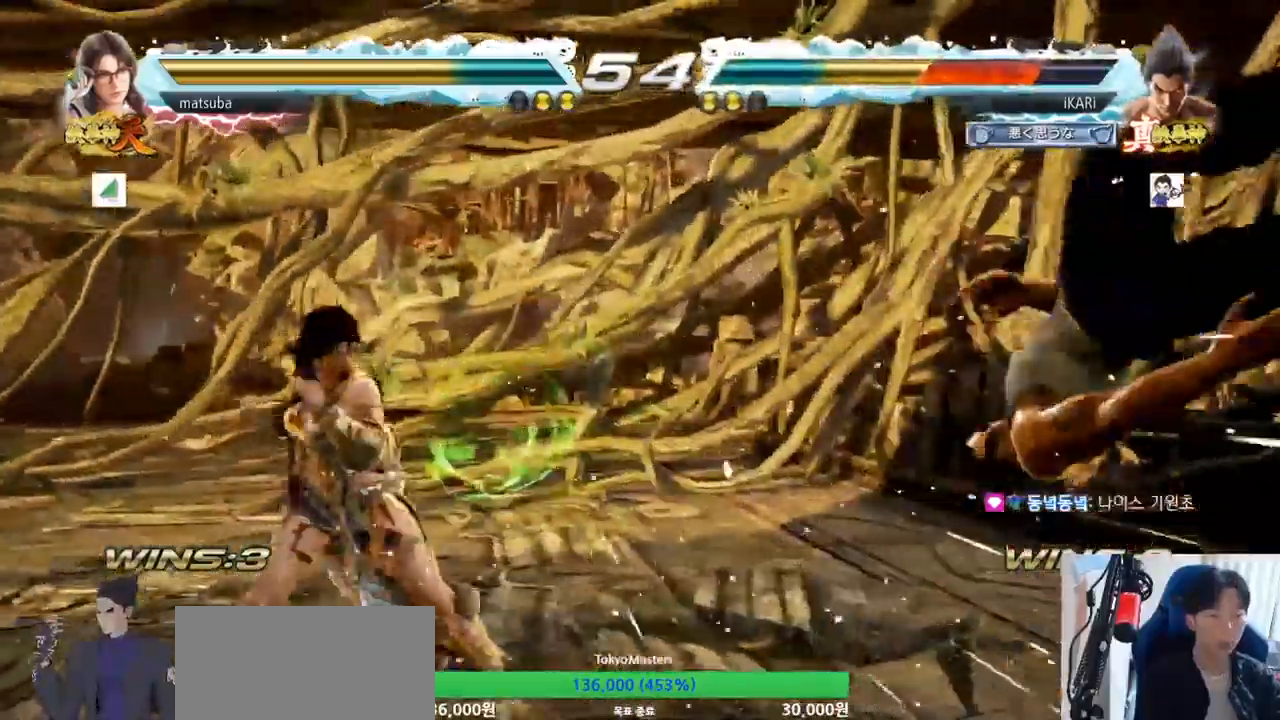
{"buttons": [], "left_stick": "center", "events": []}
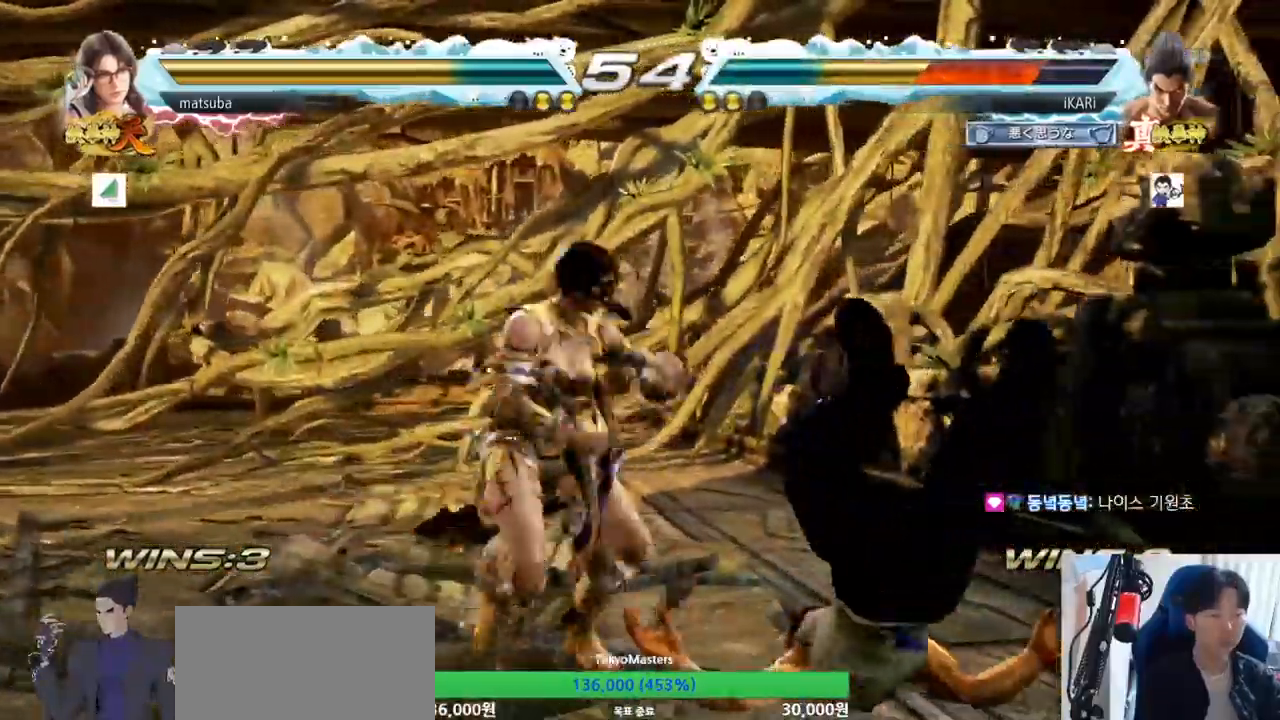
{"buttons": [], "left_stick": "center", "events": []}
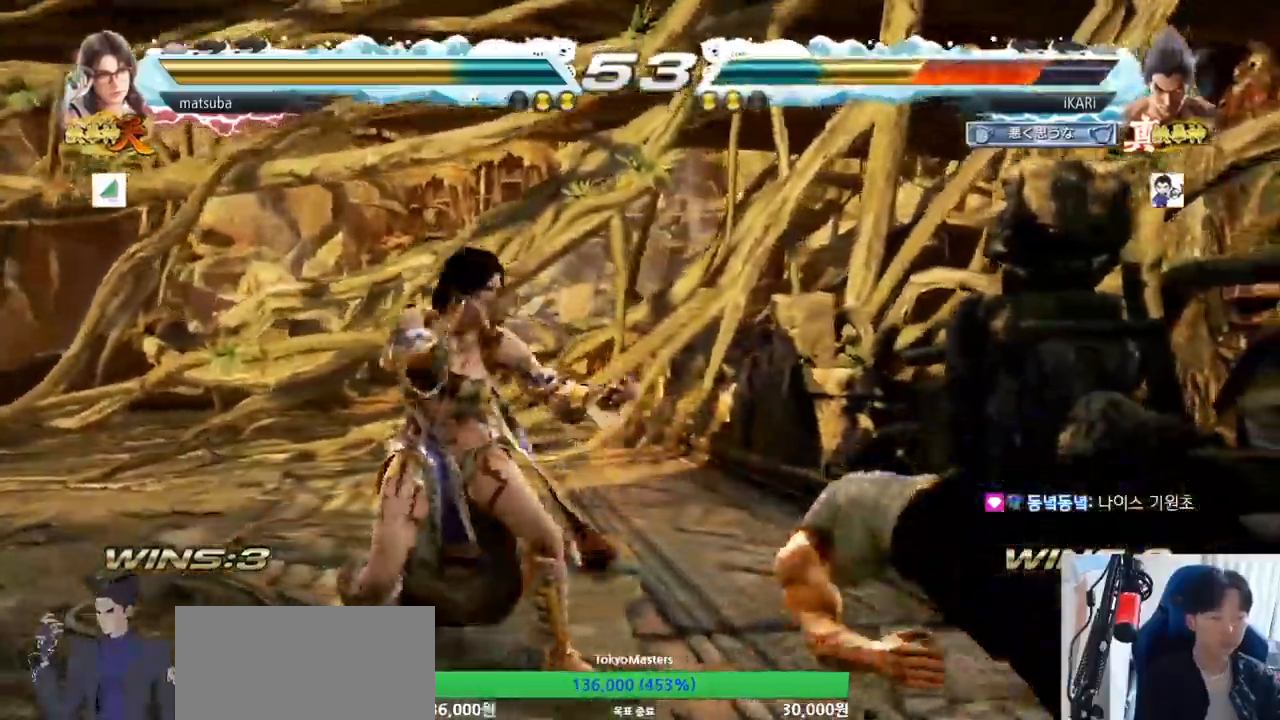
{"buttons": [], "left_stick": "center", "events": []}
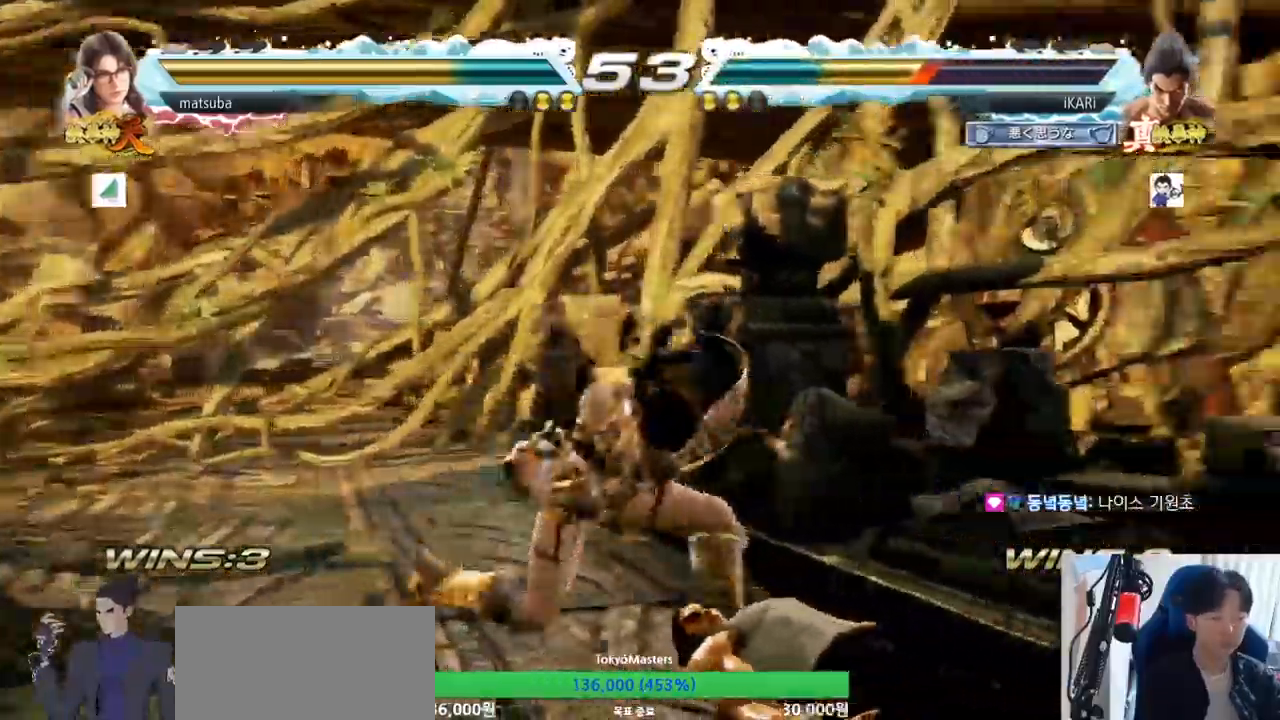
{"buttons": [], "left_stick": "center", "events": []}
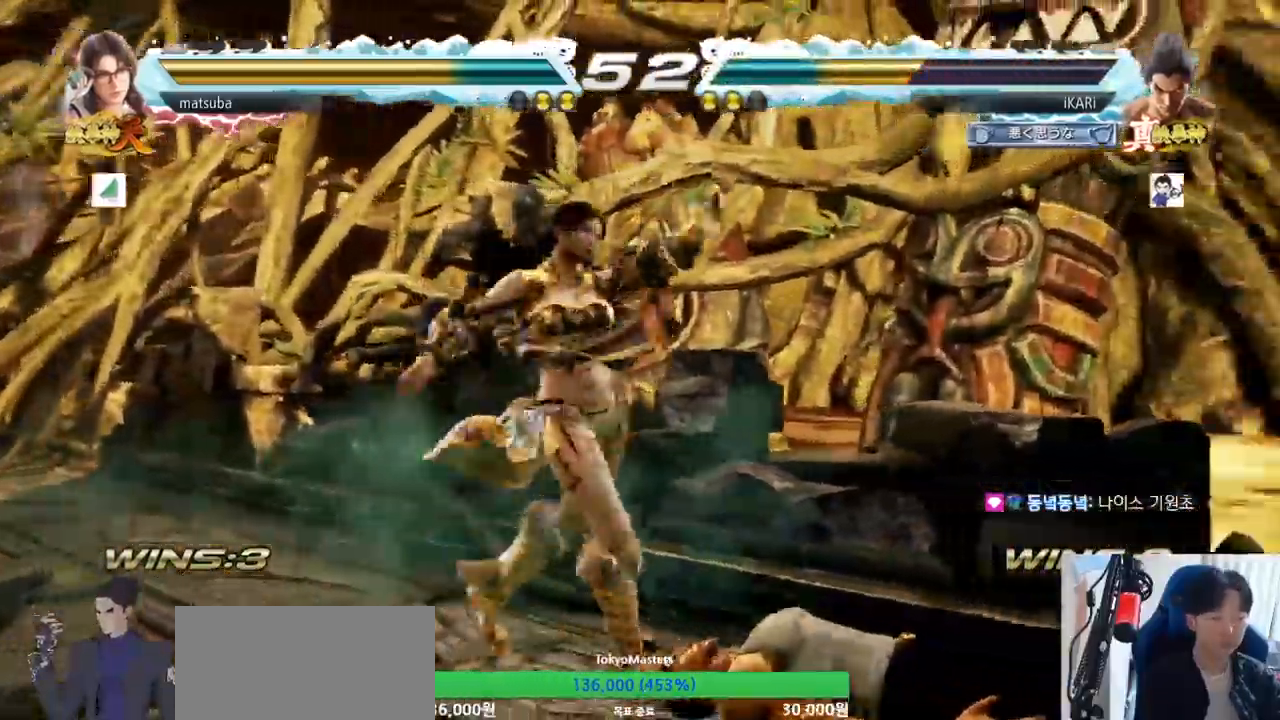
{"buttons": [], "left_stick": "center", "events": [[267, "CROSS", "down"], [317, "CROSS", "up"]]}
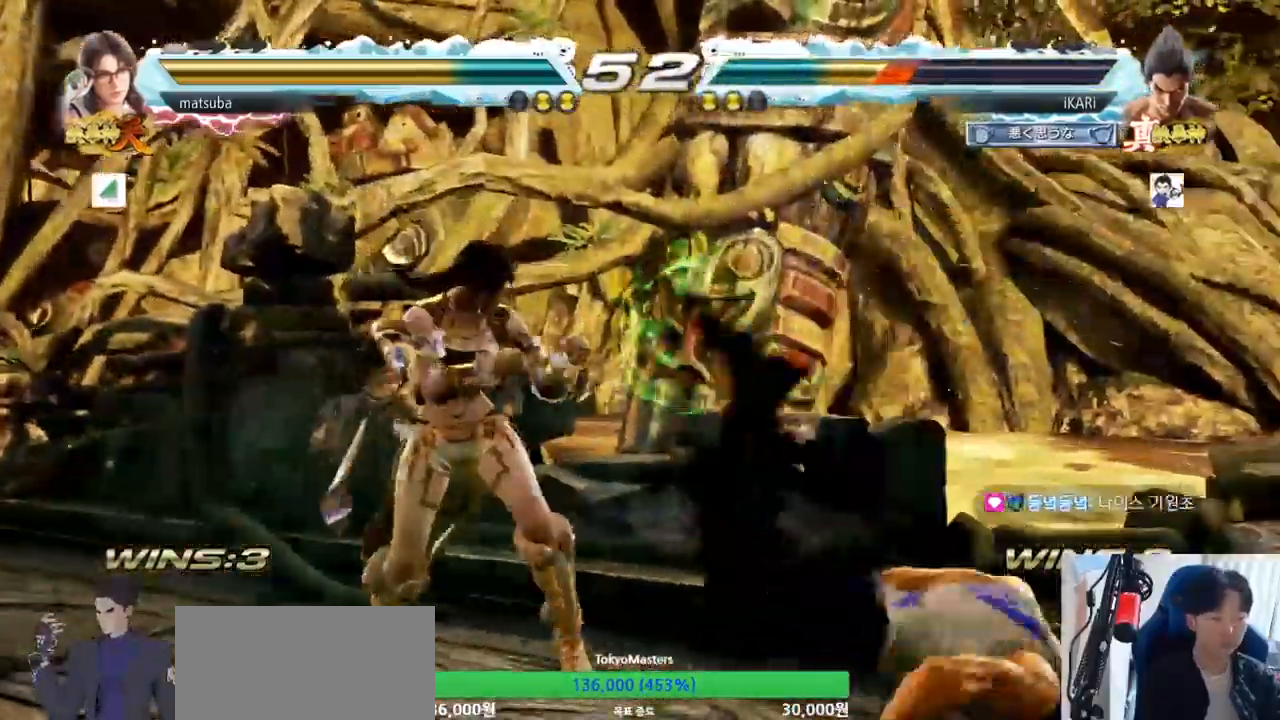
{"buttons": [], "left_stick": "center", "events": [[17, "CROSS", "down"], [67, "CROSS", "up"]]}
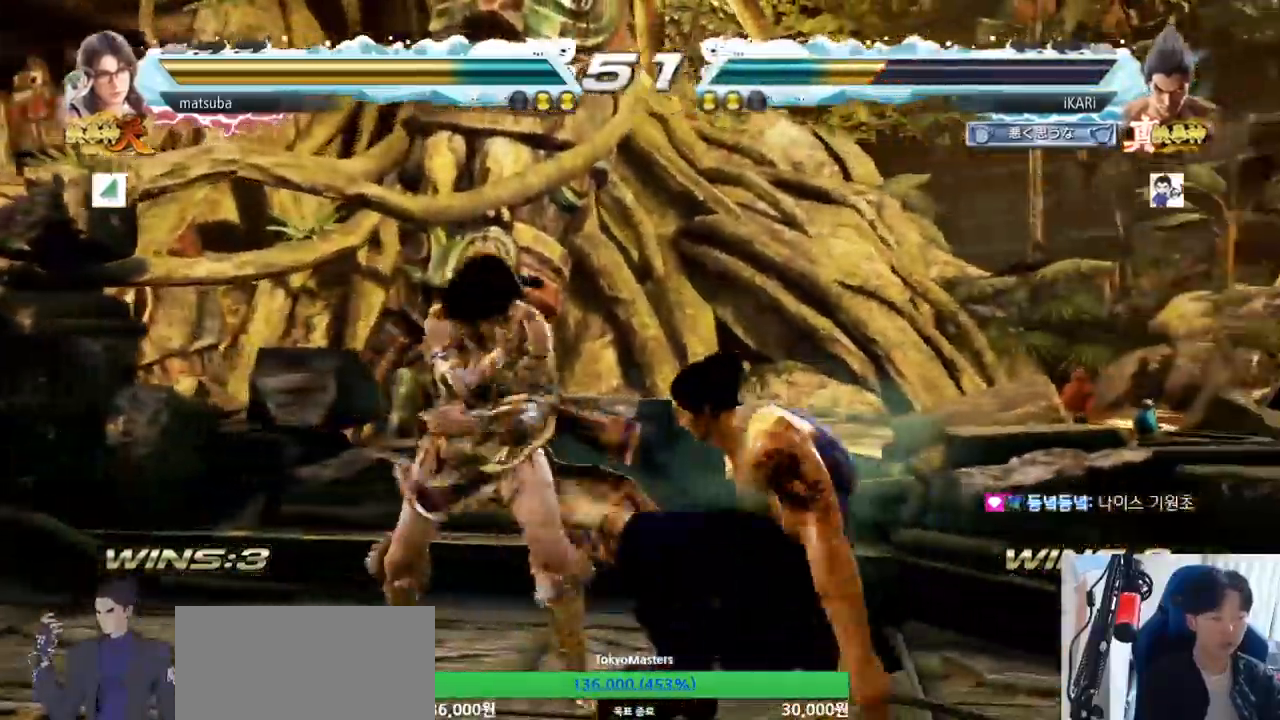
{"buttons": ["SQUARE"], "left_stick": "center", "events": [[100, "left_stick", "right"], [467, "left_stick", "center"], [500, "SQUARE", "down"]]}
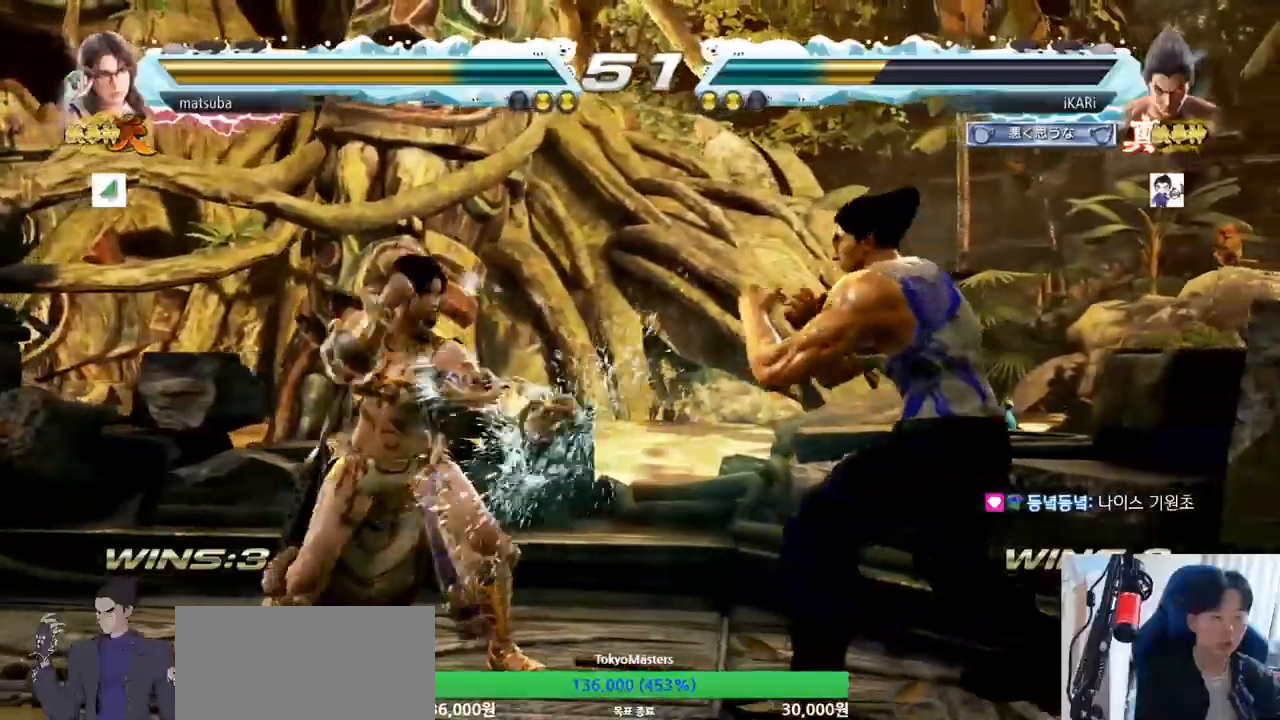
{"buttons": [], "left_stick": "right", "events": [[51, "SQUARE", "up"], [384, "left_stick", "right"], [434, "left_stick", "center"], [484, "left_stick", "right"]]}
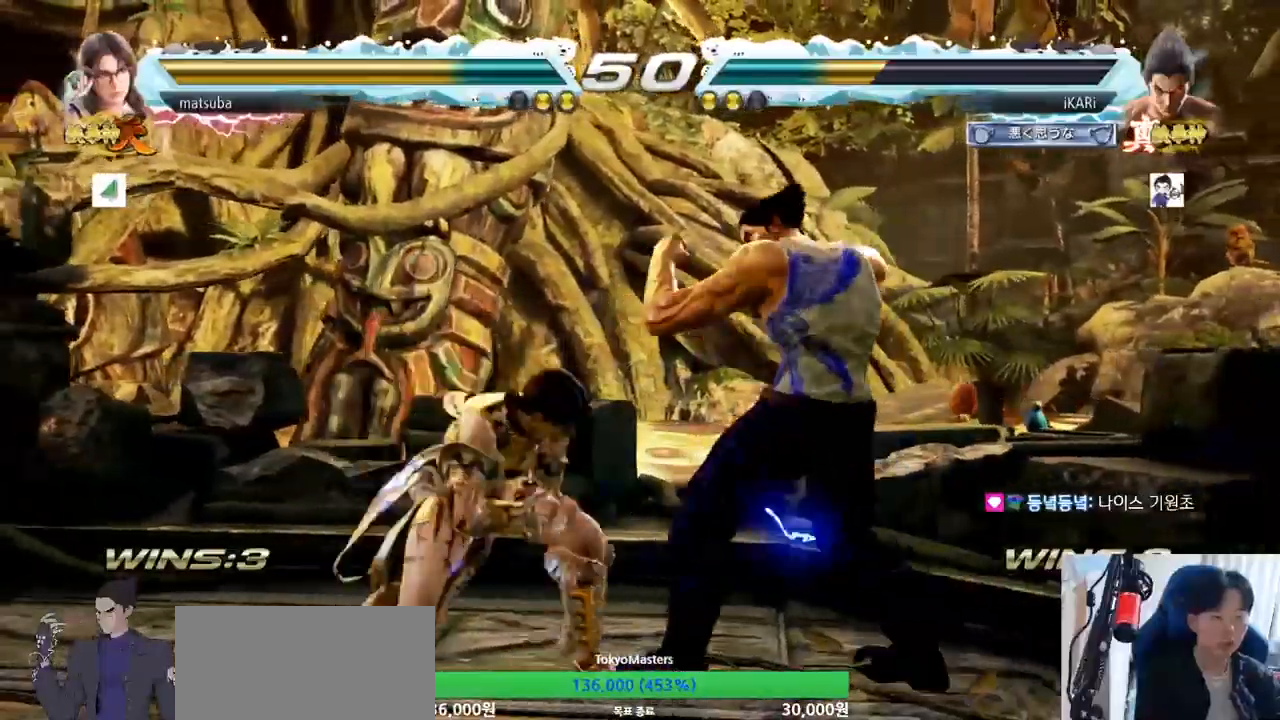
{"buttons": [], "left_stick": "right", "events": []}
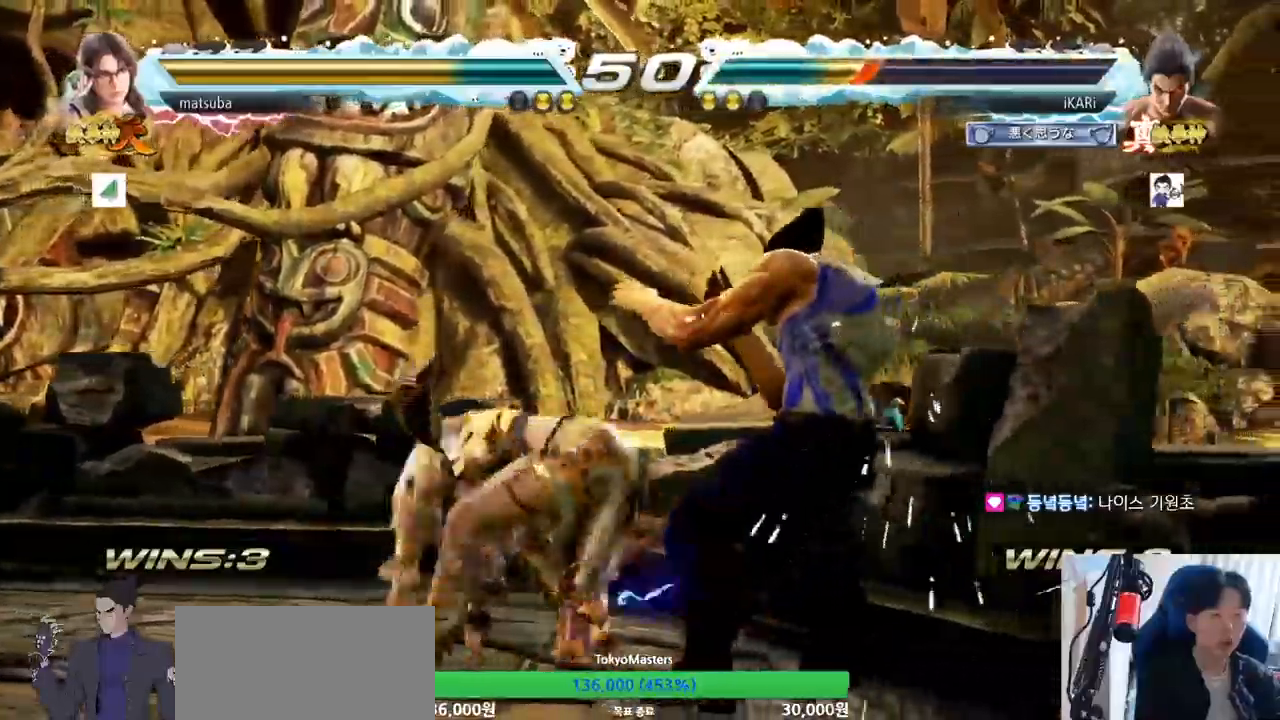
{"buttons": ["CIRCLE"], "left_stick": "center", "events": [[134, "left_stick", "center"], [167, "CIRCLE", "down"]]}
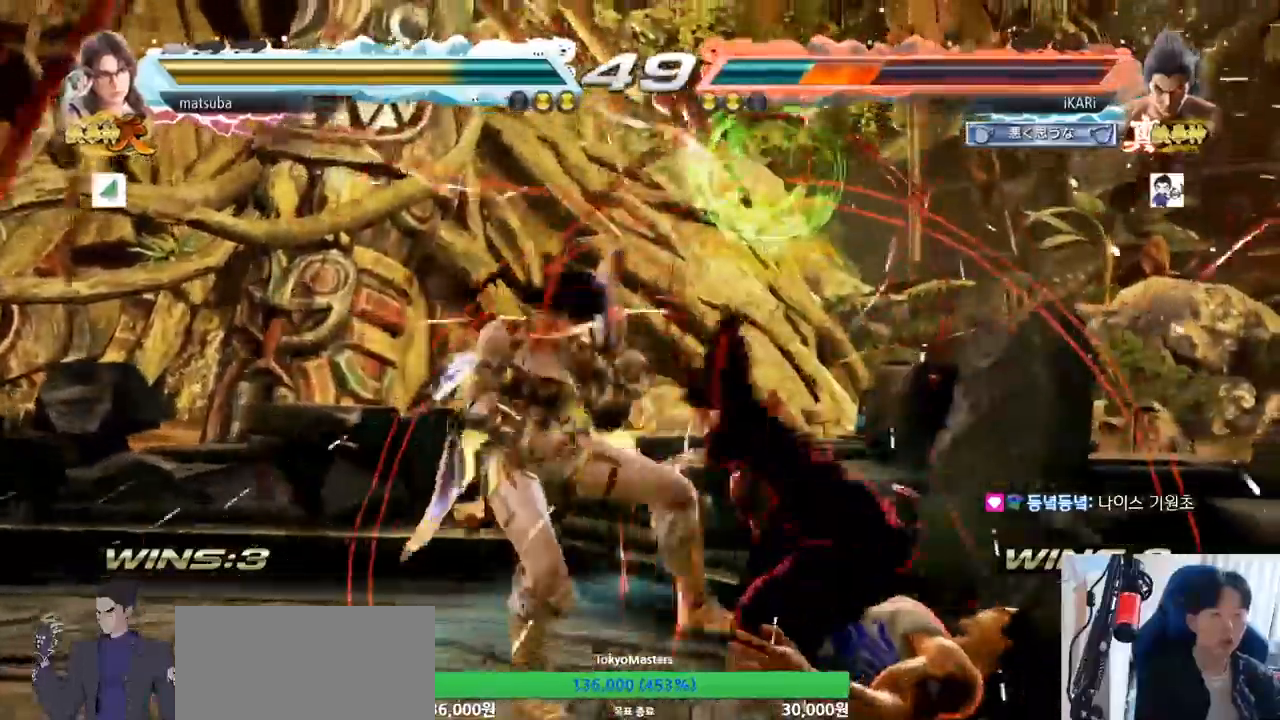
{"buttons": [], "left_stick": "right", "events": [[67, "CIRCLE", "up"], [84, "left_stick", "right"]]}
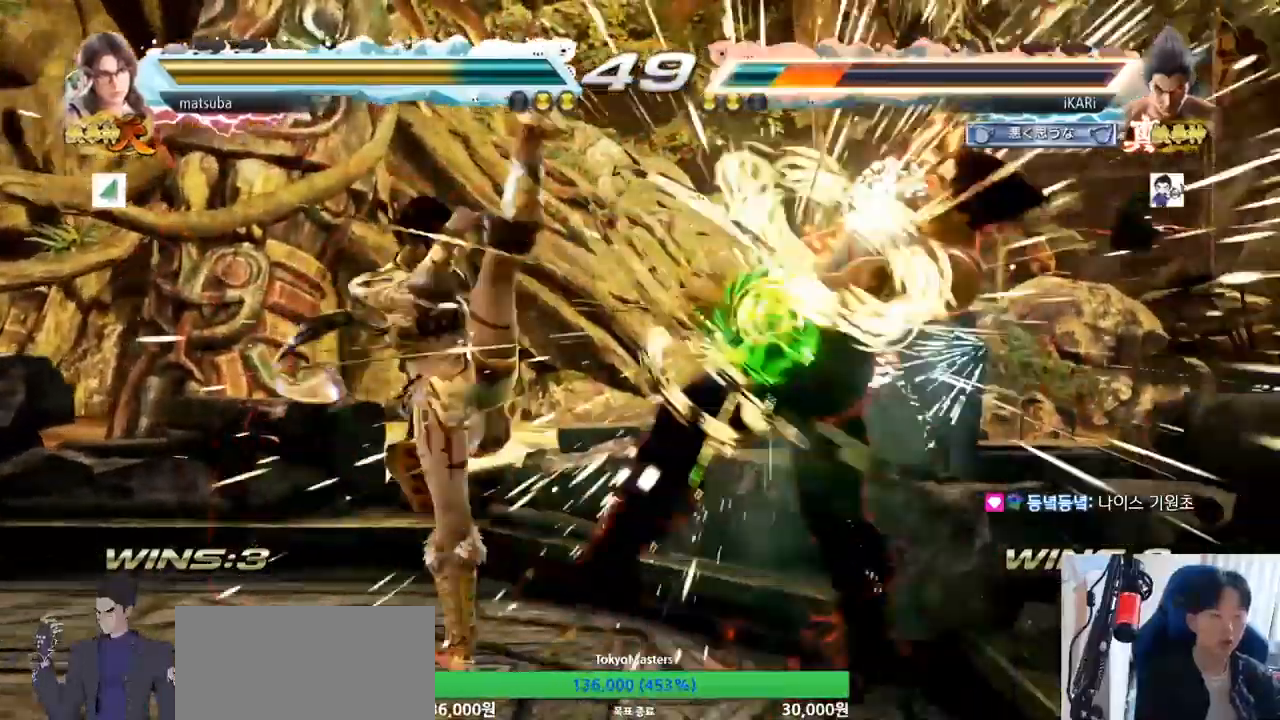
{"buttons": [], "left_stick": "center", "events": [[250, "left_stick", "center"], [383, "CROSS", "down"], [450, "CROSS", "up"]]}
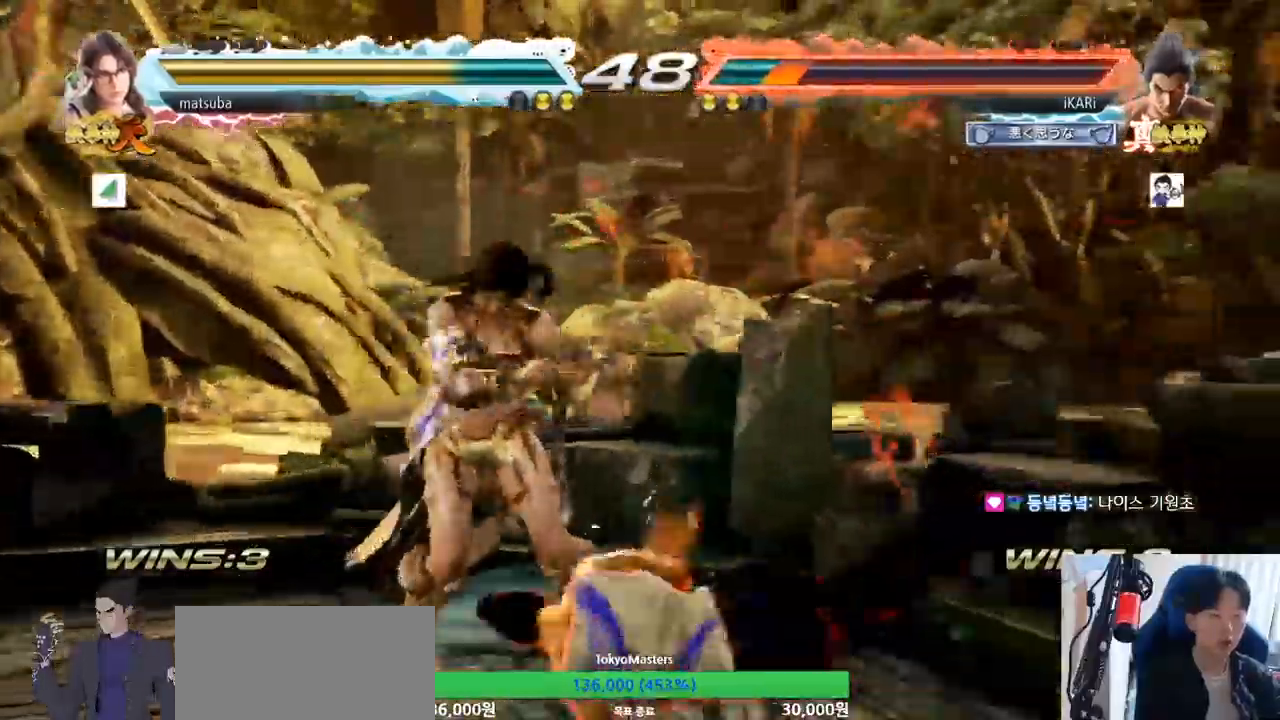
{"buttons": [], "left_stick": "center", "events": []}
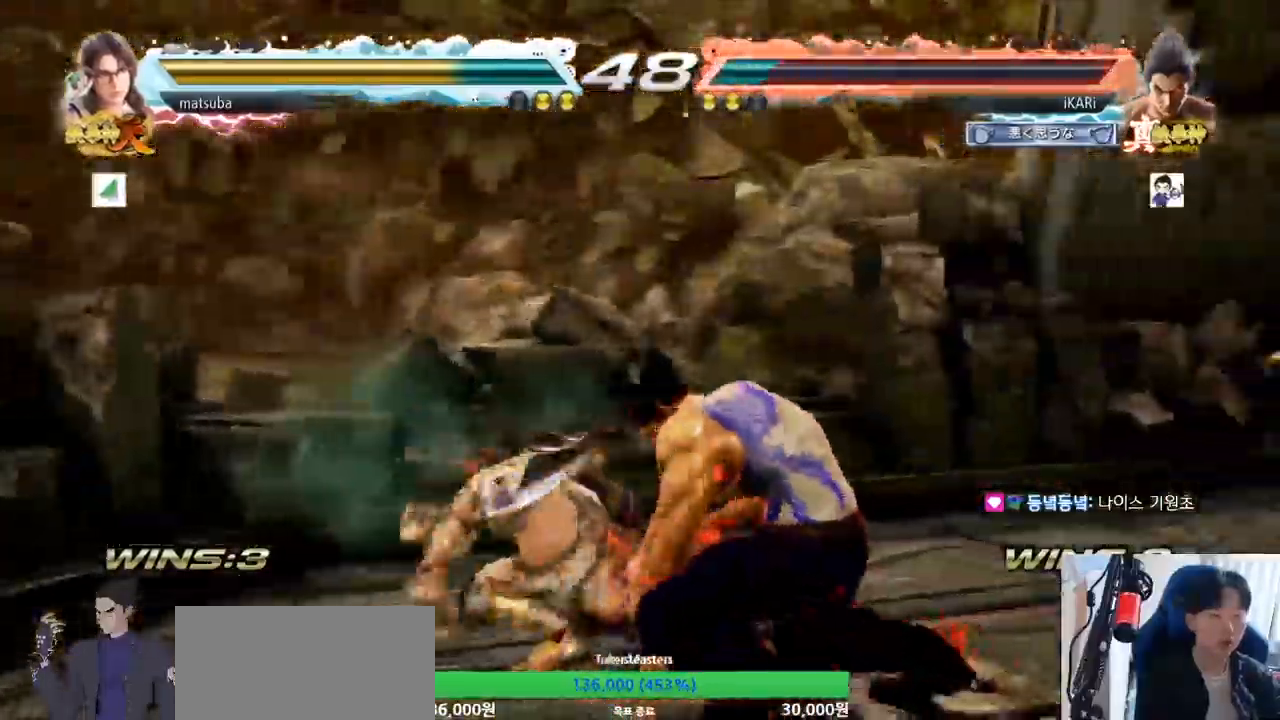
{"buttons": [], "left_stick": "right", "events": [[50, "left_stick", "right"], [117, "left_stick", "center"], [167, "left_stick", "right"]]}
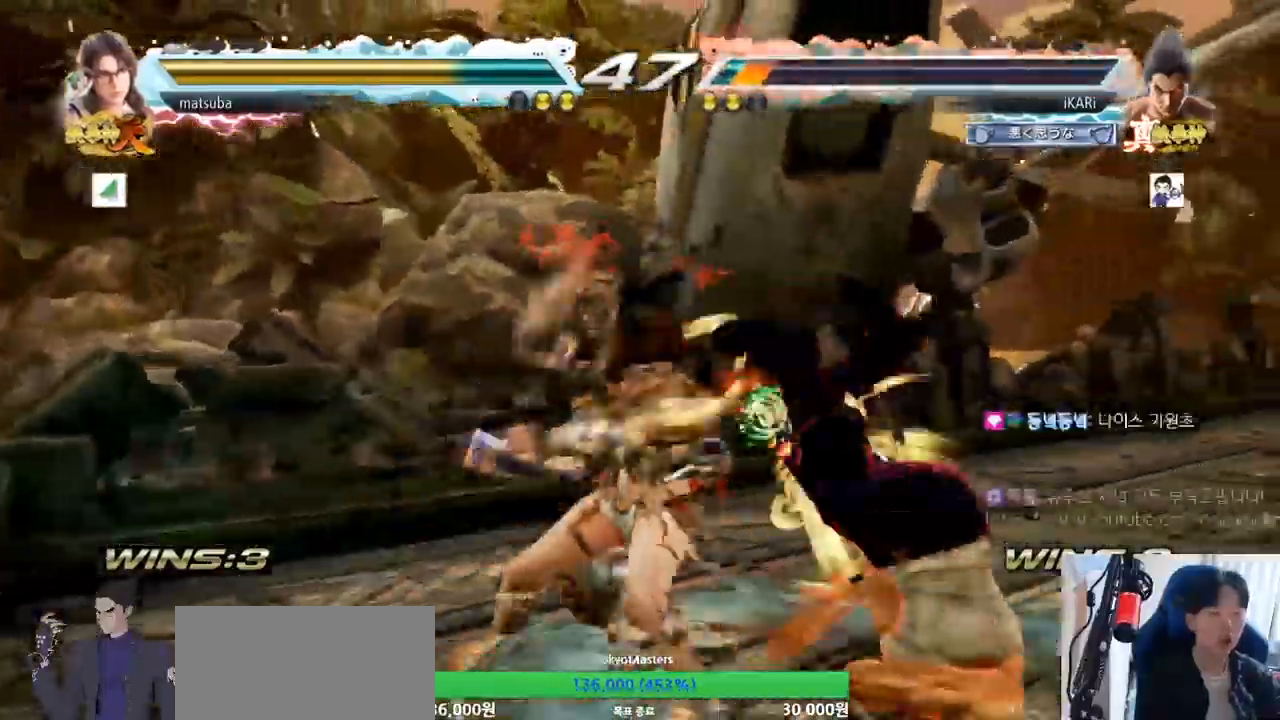
{"buttons": [], "left_stick": "center", "events": [[34, "left_stick", "center"]]}